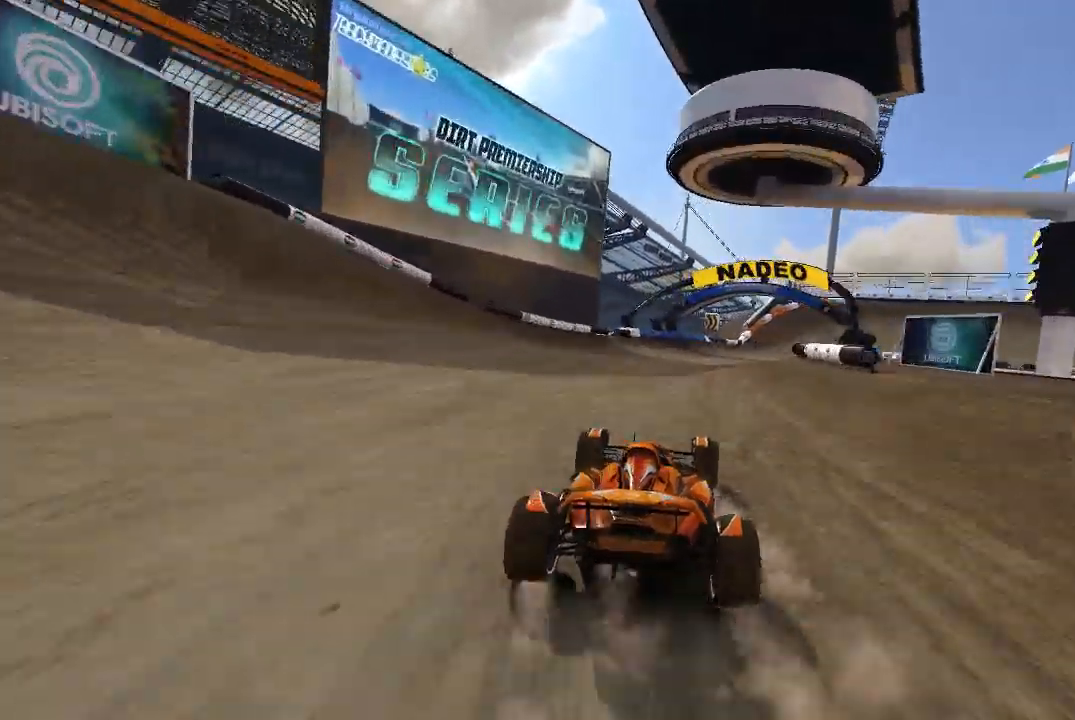
Gameplay with a controller (Xbox layout); each line is a JSON object with the inputs held at the frame after it. "events" lists button and stick changes between this image and that frame as [ms after this image, input, new state], when the widget could be followed in between. Not read: right_stick.
{"buttons": ["A"], "left_stick": "right", "events": [[40, "left_stick", "up-right"], [480, "left_stick", "right"]]}
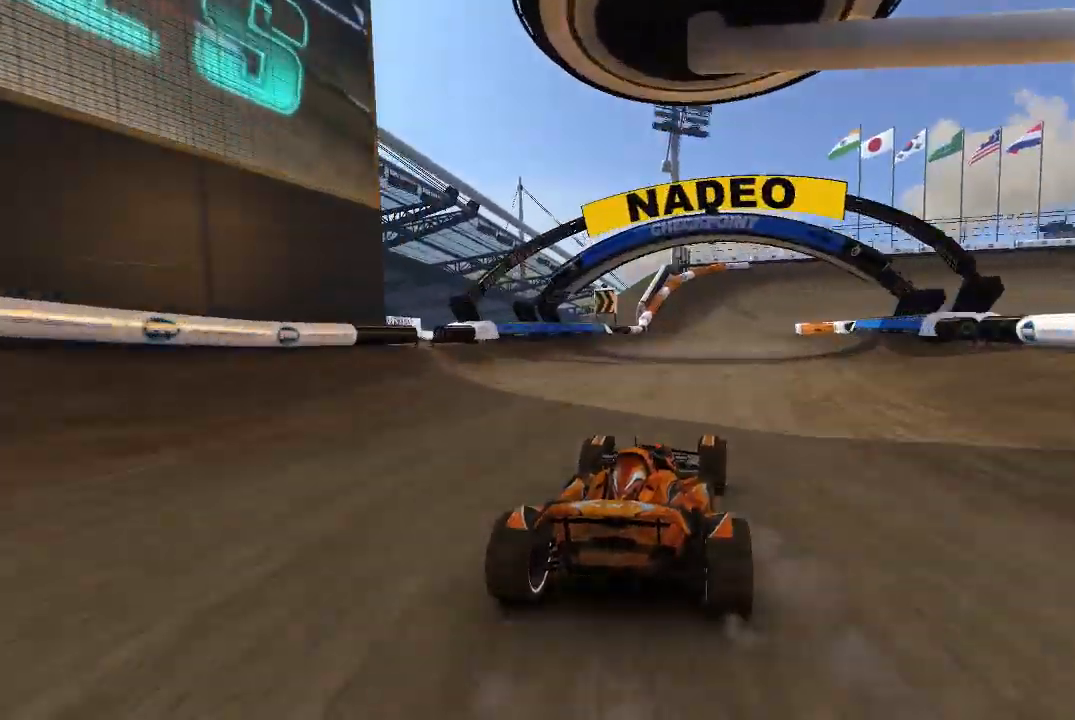
{"buttons": ["A"], "left_stick": "up-right", "events": [[380, "left_stick", "up-right"]]}
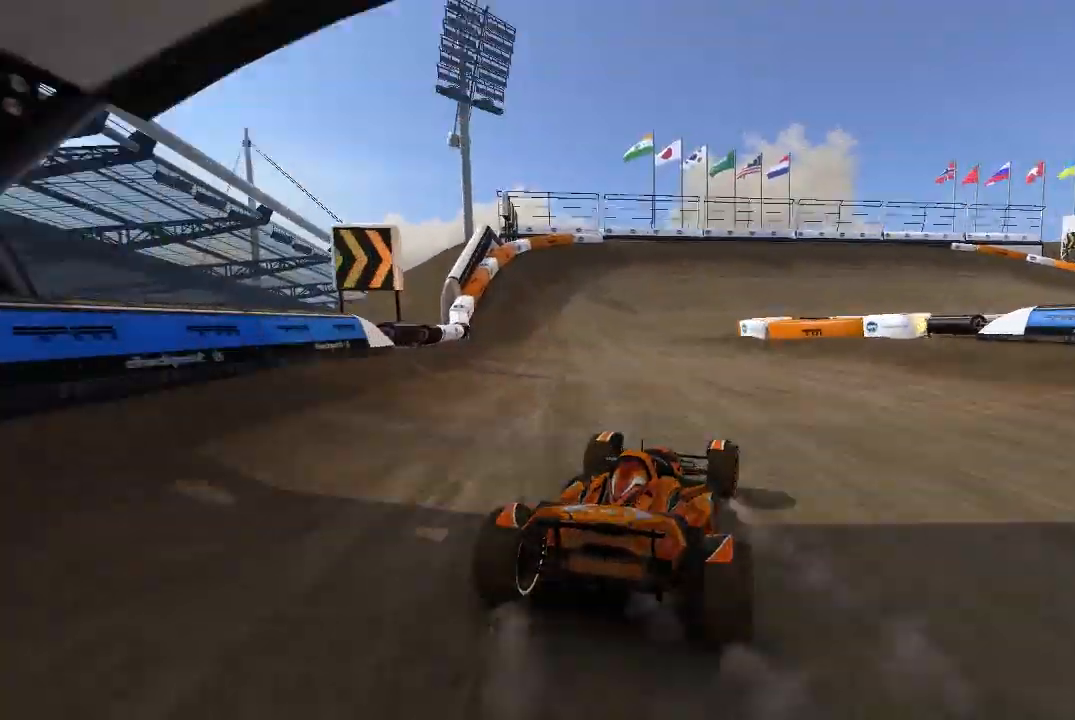
{"buttons": ["A"], "left_stick": "up-right", "events": [[280, "left_stick", "center"], [420, "left_stick", "up-right"]]}
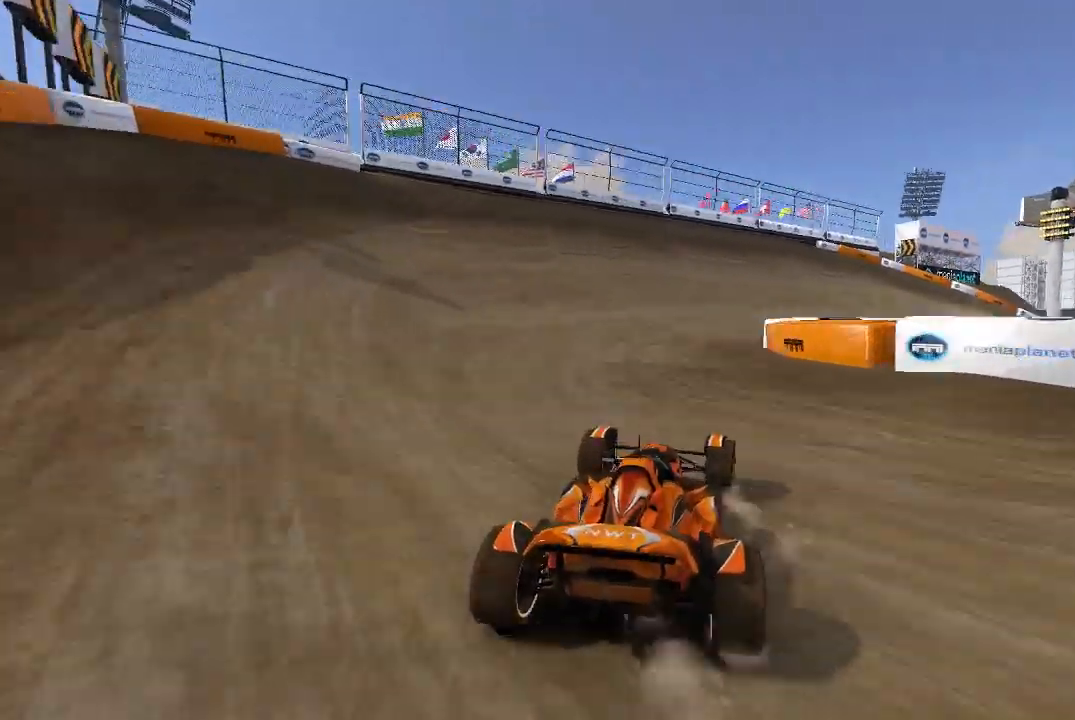
{"buttons": ["A"], "left_stick": "right", "events": [[40, "left_stick", "center"], [140, "left_stick", "up-right"], [340, "left_stick", "center"], [440, "left_stick", "right"]]}
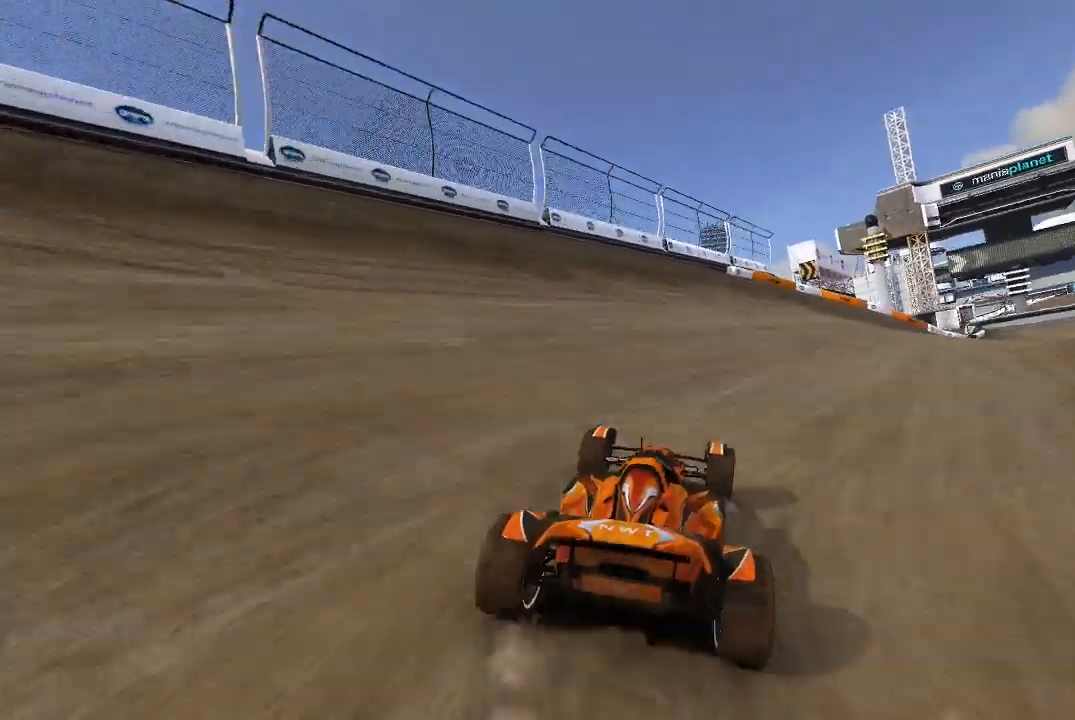
{"buttons": ["A"], "left_stick": "up-right", "events": [[20, "left_stick", "up-right"], [180, "left_stick", "center"], [280, "left_stick", "up-right"]]}
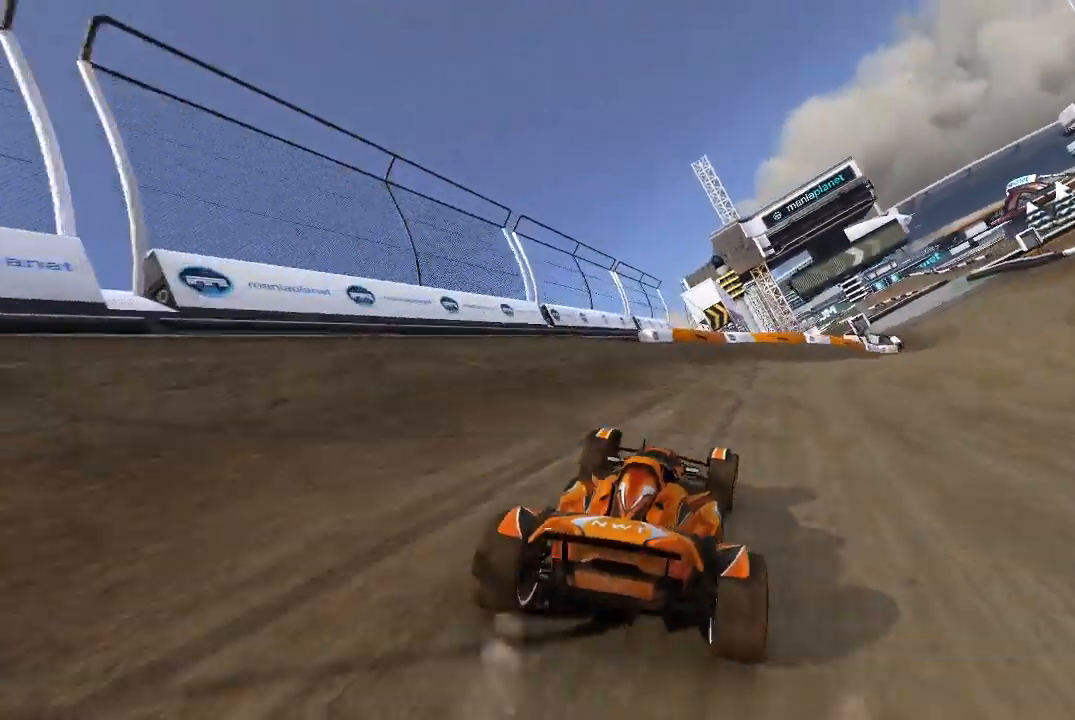
{"buttons": ["A"], "left_stick": "up-right", "events": [[180, "left_stick", "center"], [320, "left_stick", "up-right"]]}
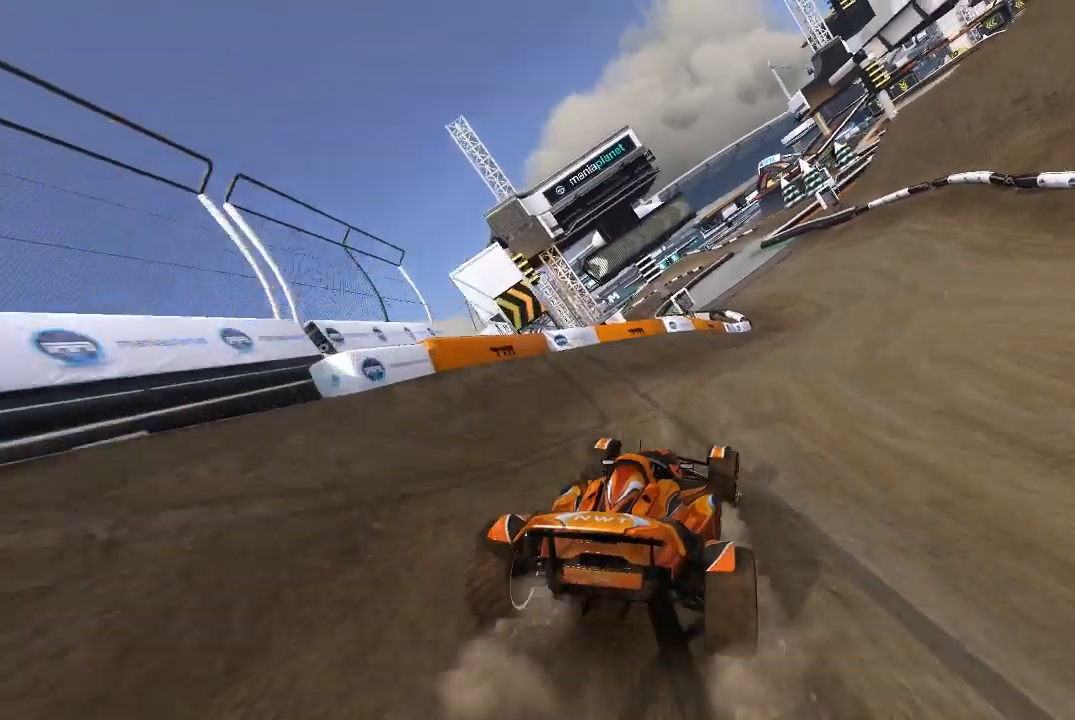
{"buttons": ["A"], "left_stick": "center", "events": [[120, "left_stick", "center"]]}
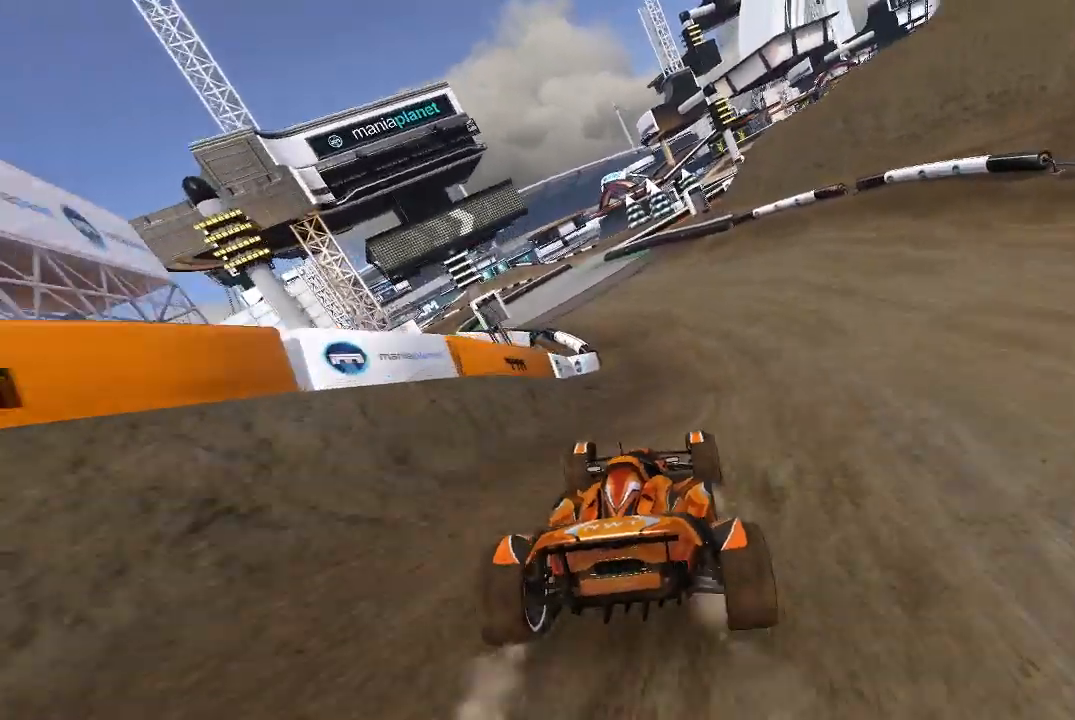
{"buttons": ["A"], "left_stick": "center", "events": [[40, "left_stick", "up-left"], [140, "left_stick", "center"]]}
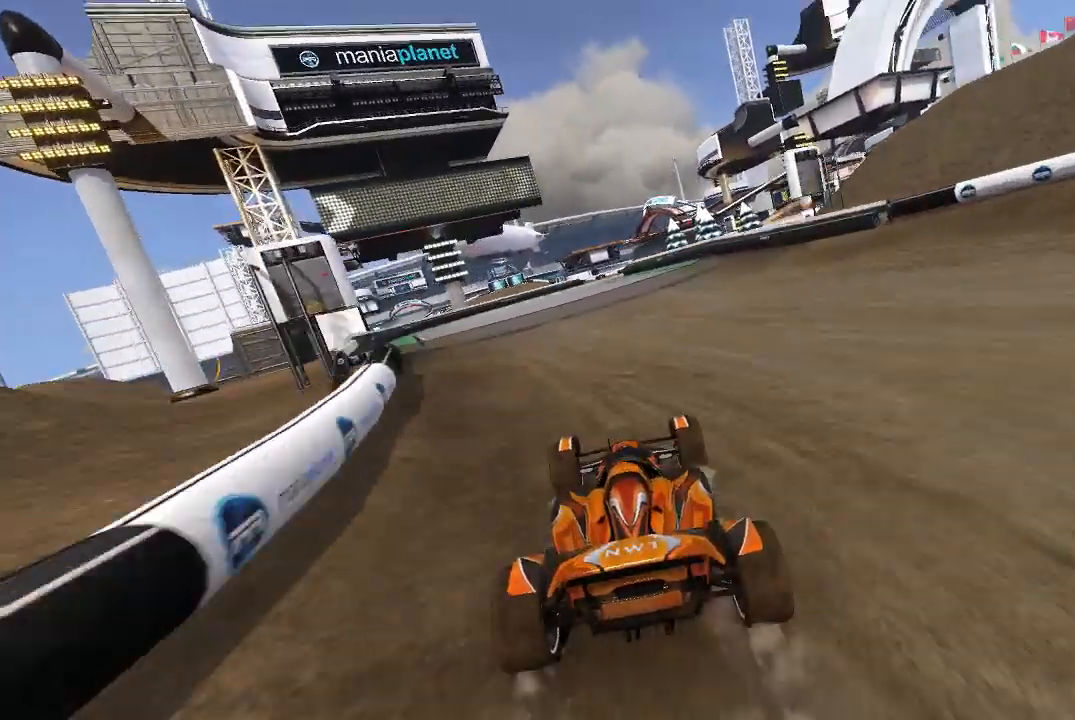
{"buttons": ["A"], "left_stick": "center", "events": [[320, "left_stick", "right"], [380, "left_stick", "center"]]}
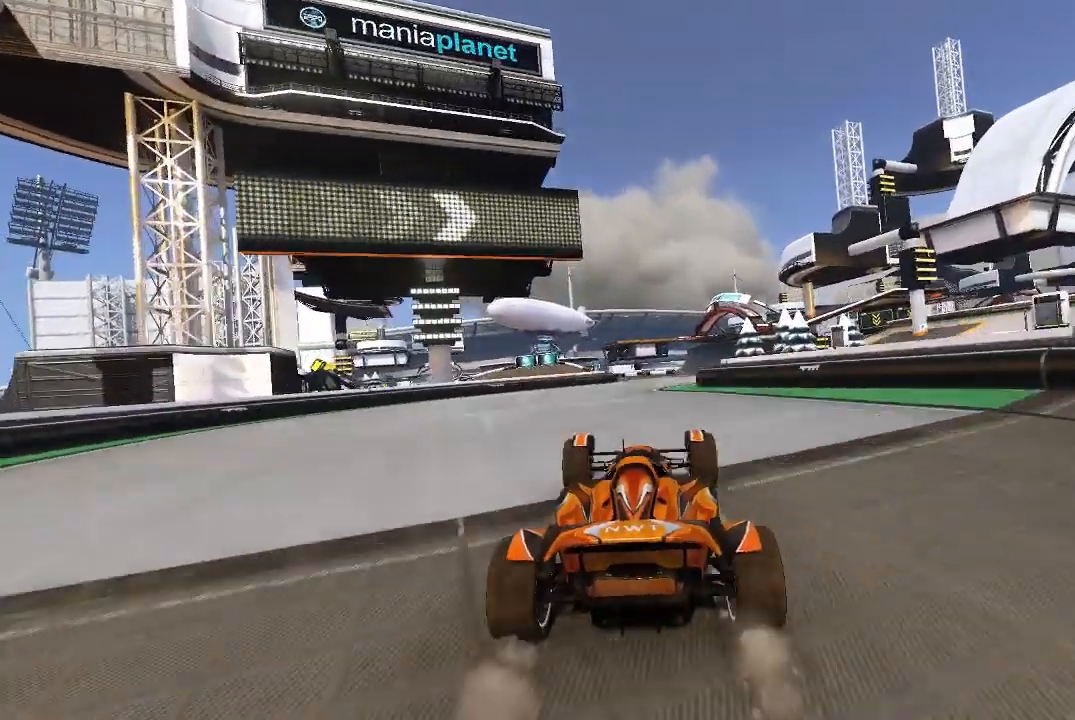
{"buttons": ["A"], "left_stick": "center", "events": []}
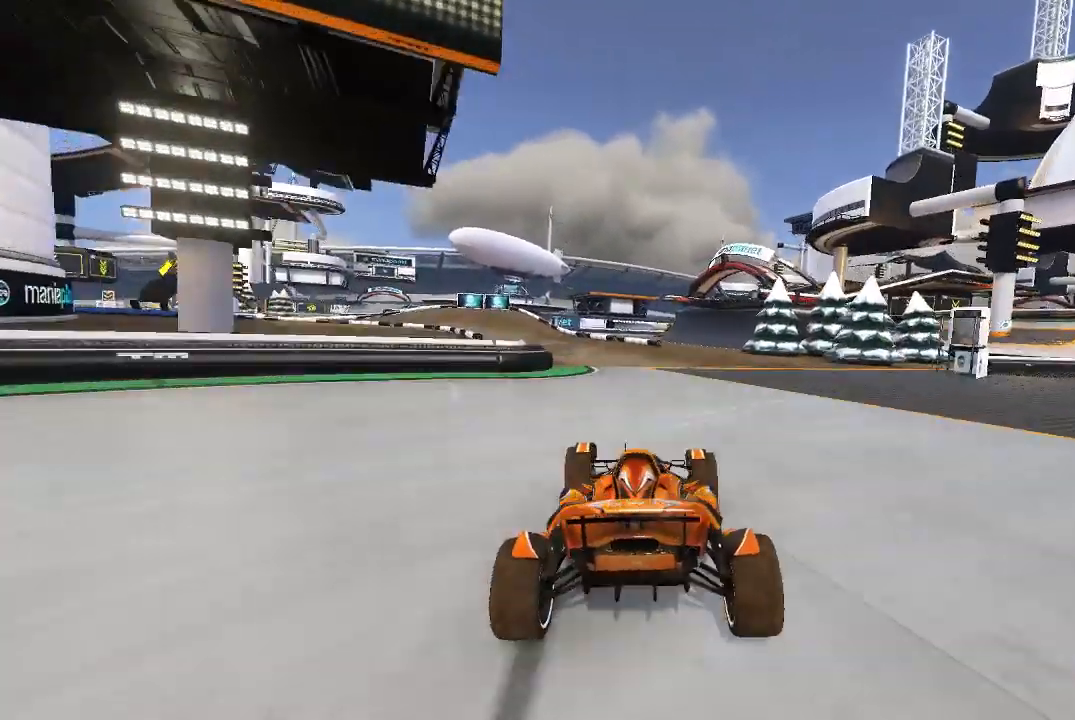
{"buttons": ["A"], "left_stick": "up-left", "events": [[120, "left_stick", "up-left"]]}
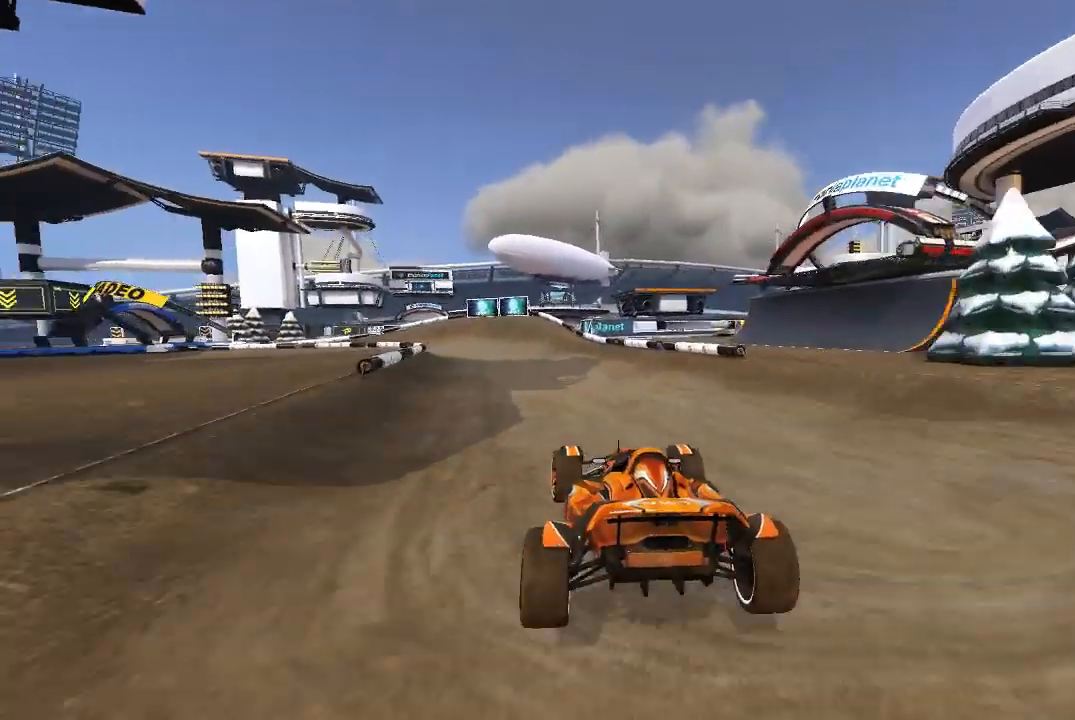
{"buttons": ["A"], "left_stick": "up-left", "events": []}
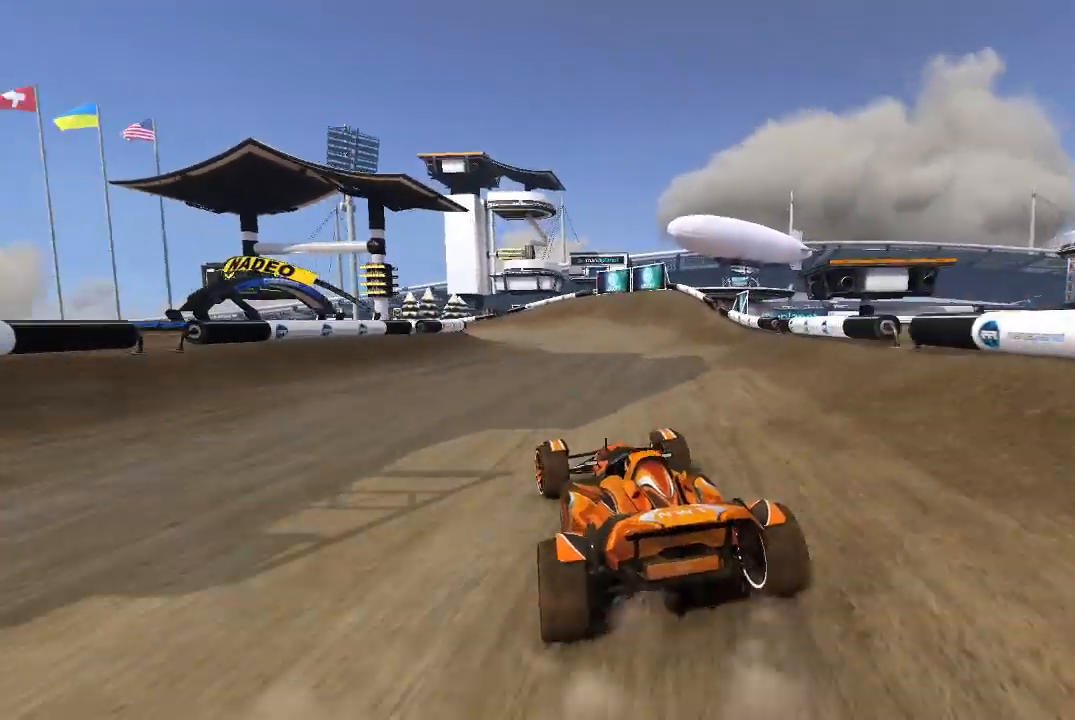
{"buttons": ["A"], "left_stick": "up-left", "events": []}
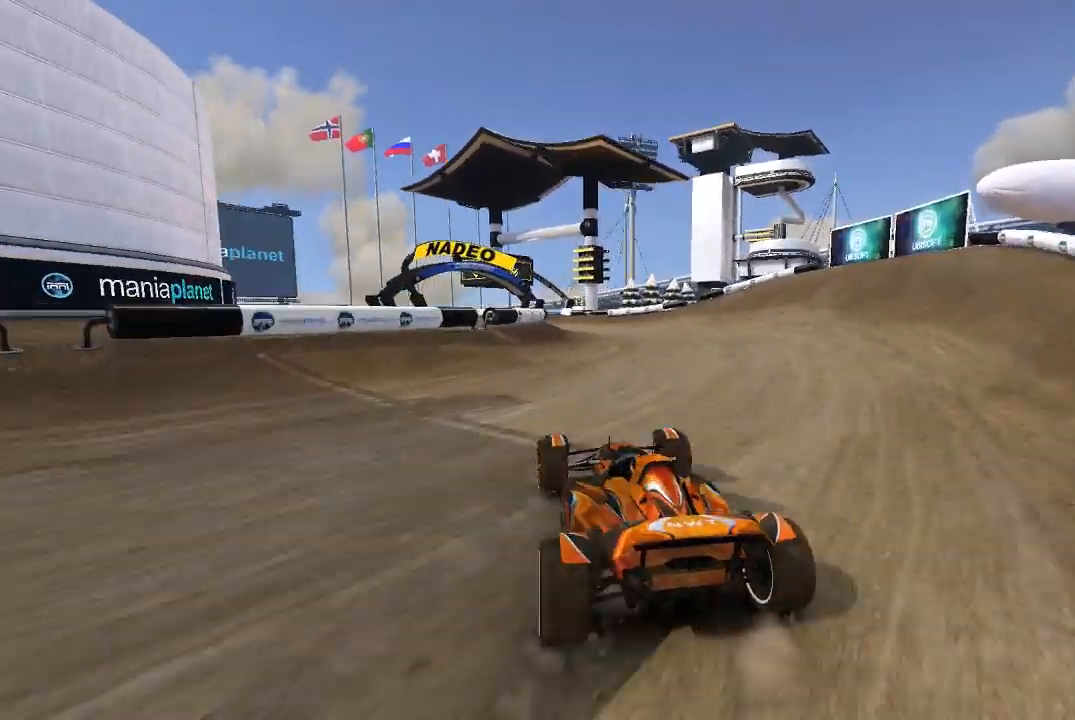
{"buttons": ["A"], "left_stick": "up-left", "events": [[80, "left_stick", "center"], [140, "left_stick", "up-left"], [340, "left_stick", "center"], [420, "left_stick", "up-left"]]}
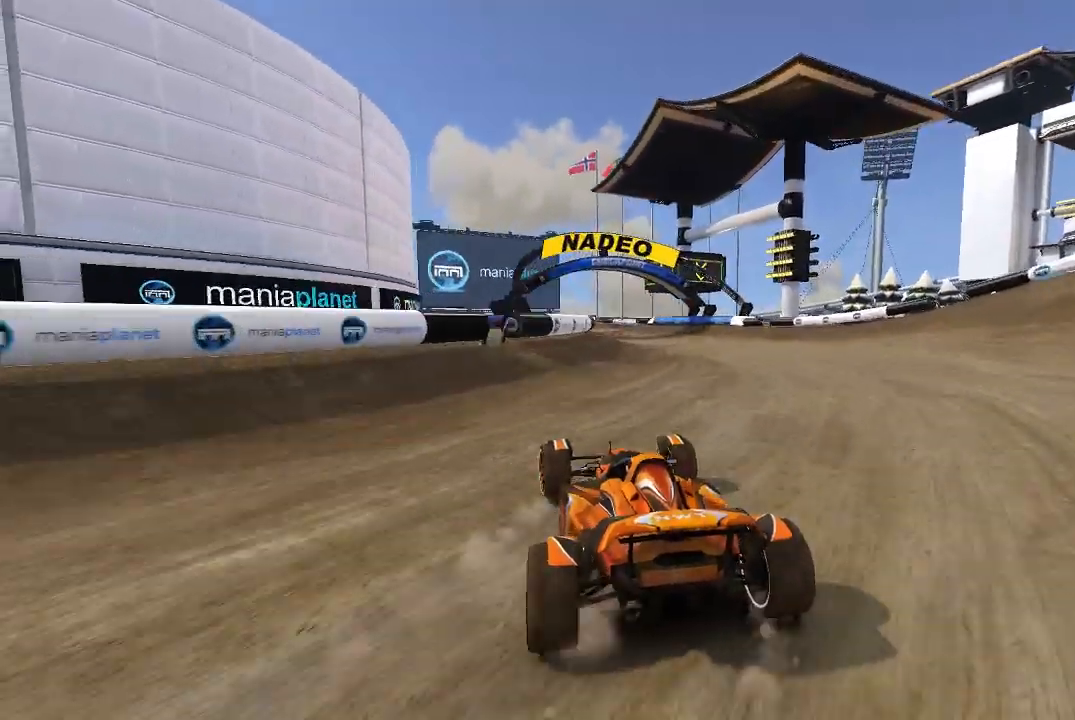
{"buttons": ["A"], "left_stick": "center", "events": [[40, "left_stick", "center"], [140, "left_stick", "up-left"], [240, "left_stick", "center"], [320, "left_stick", "up-left"], [420, "left_stick", "center"]]}
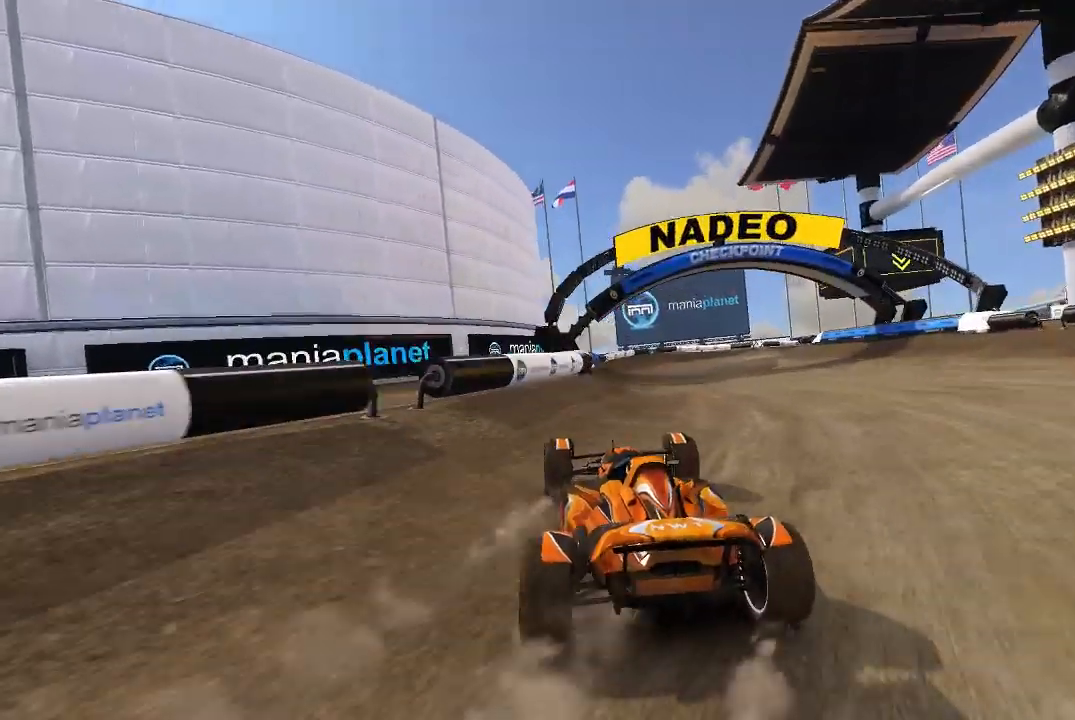
{"buttons": ["A"], "left_stick": "up-right", "events": [[180, "left_stick", "up-right"]]}
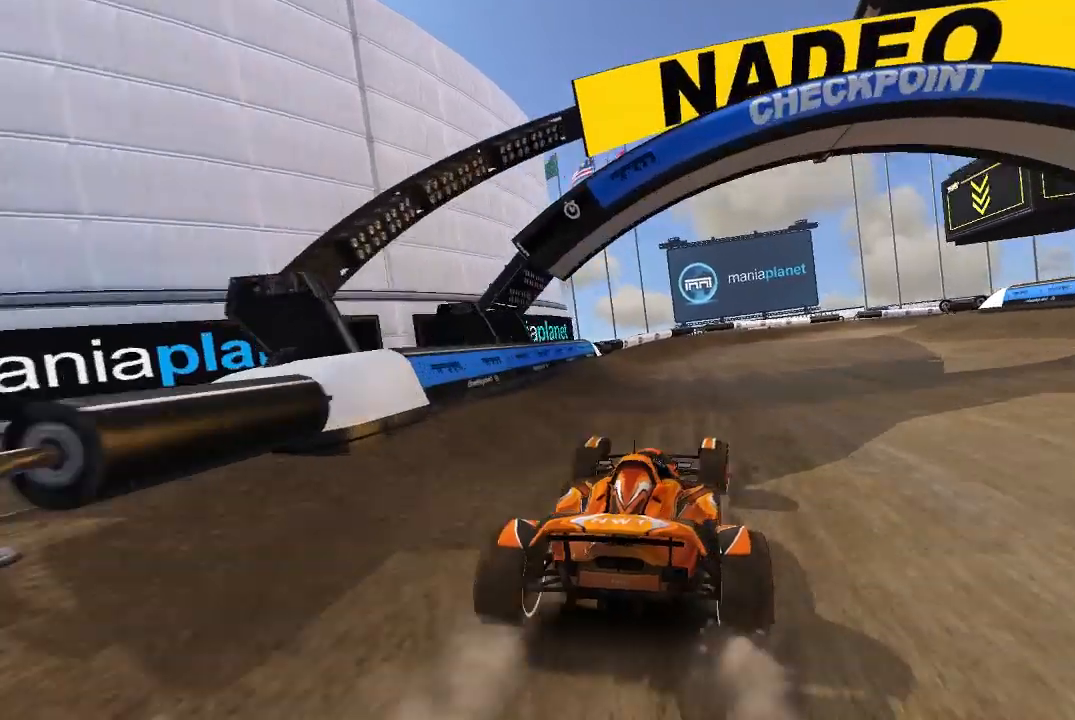
{"buttons": ["A"], "left_stick": "up-right", "events": []}
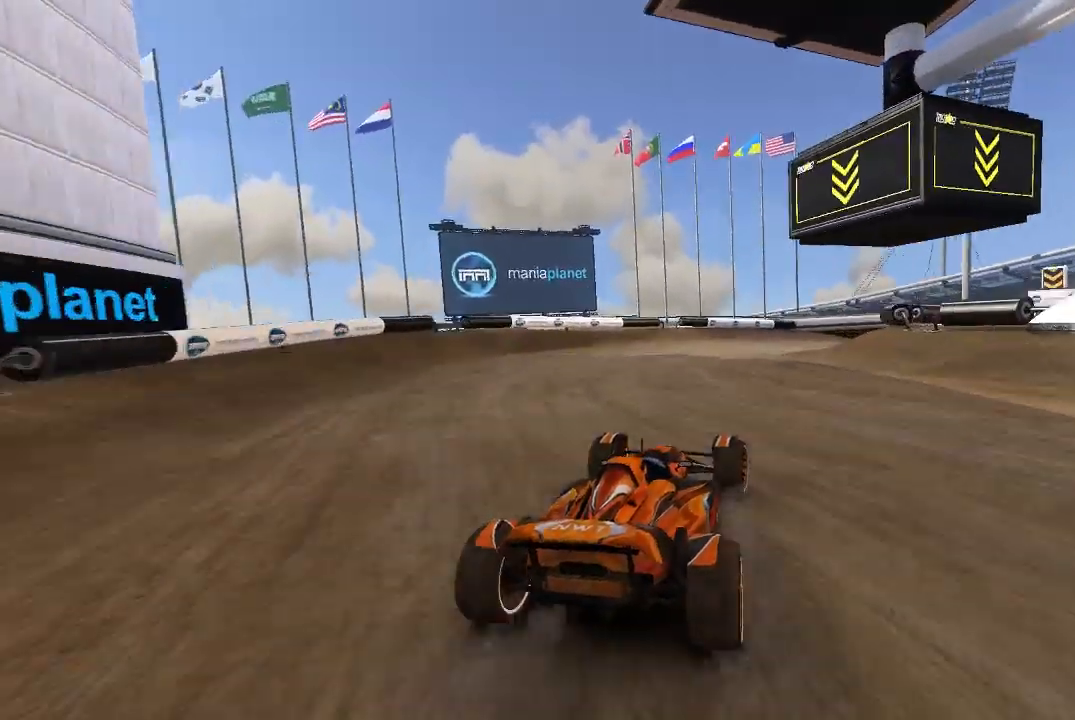
{"buttons": ["A"], "left_stick": "up-right", "events": []}
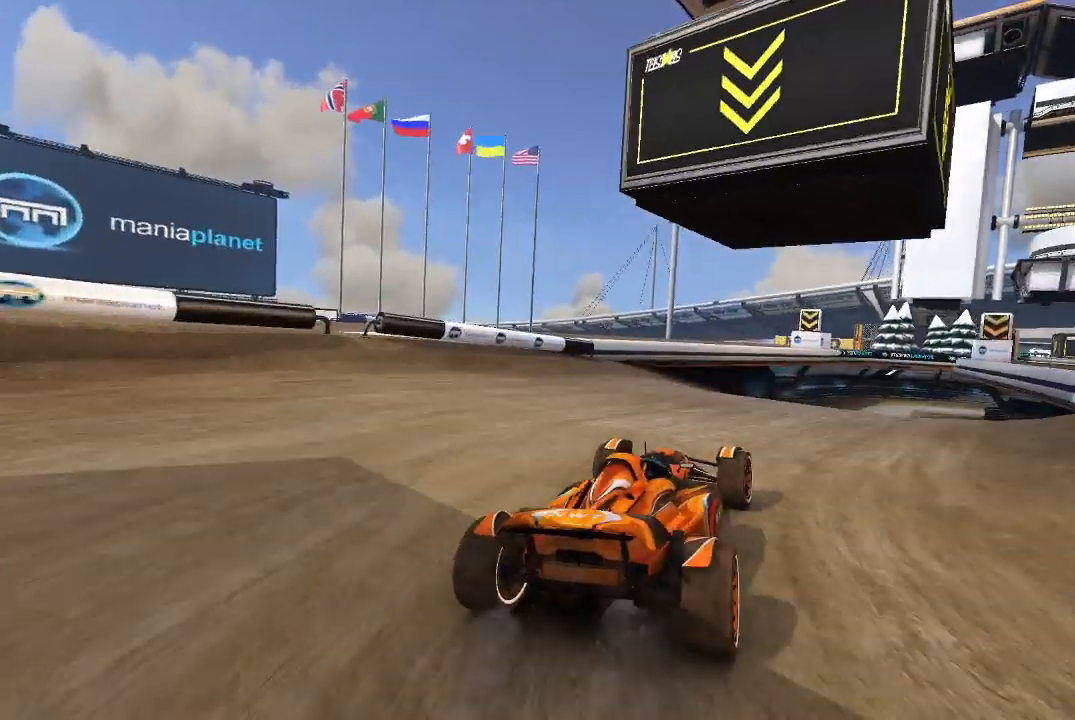
{"buttons": ["A"], "left_stick": "center", "events": [[40, "left_stick", "center"], [140, "left_stick", "right"], [320, "left_stick", "center"]]}
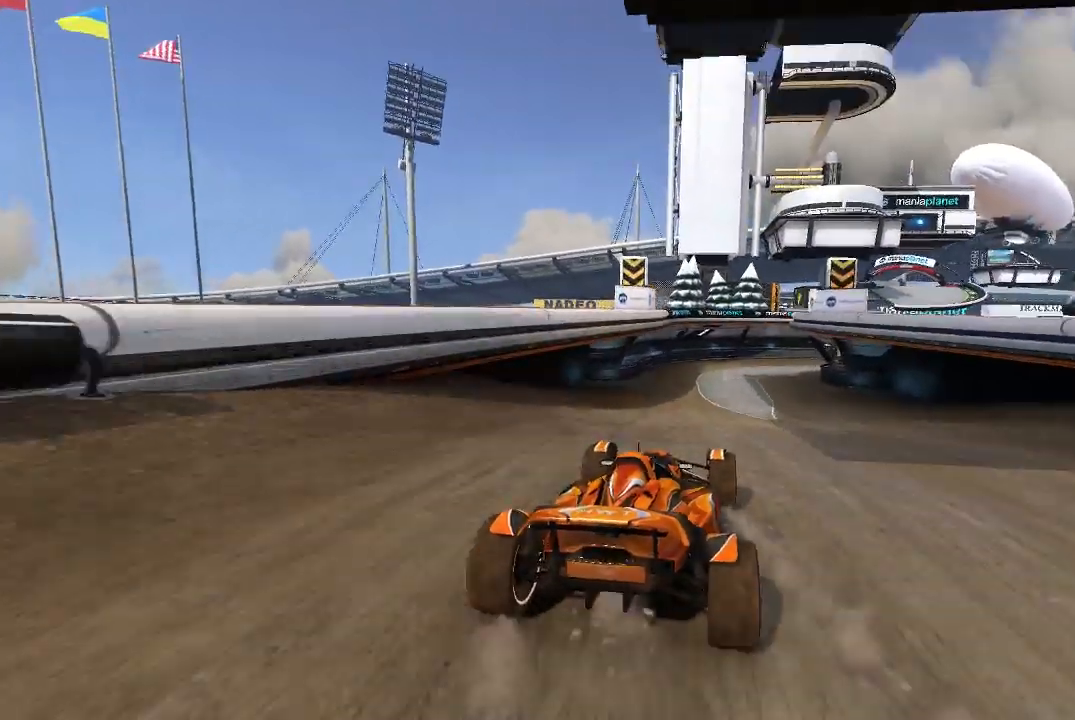
{"buttons": ["A"], "left_stick": "center", "events": [[240, "left_stick", "up-right"], [420, "left_stick", "center"]]}
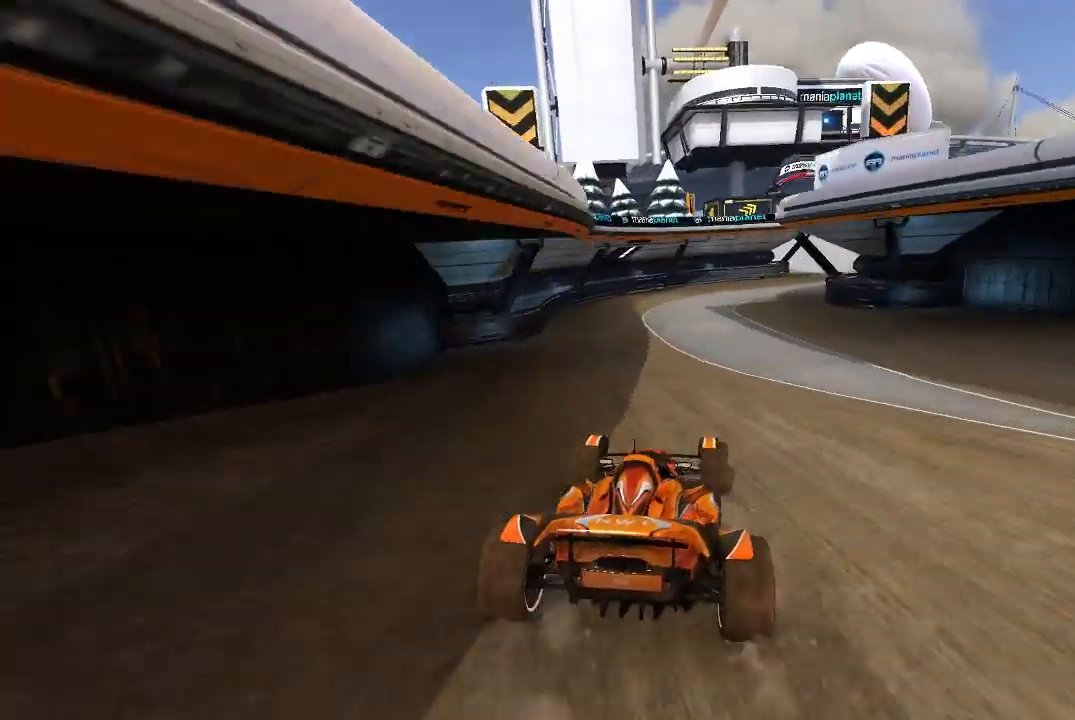
{"buttons": ["A"], "left_stick": "up-right", "events": [[40, "left_stick", "up-right"], [180, "left_stick", "center"], [320, "left_stick", "up-right"]]}
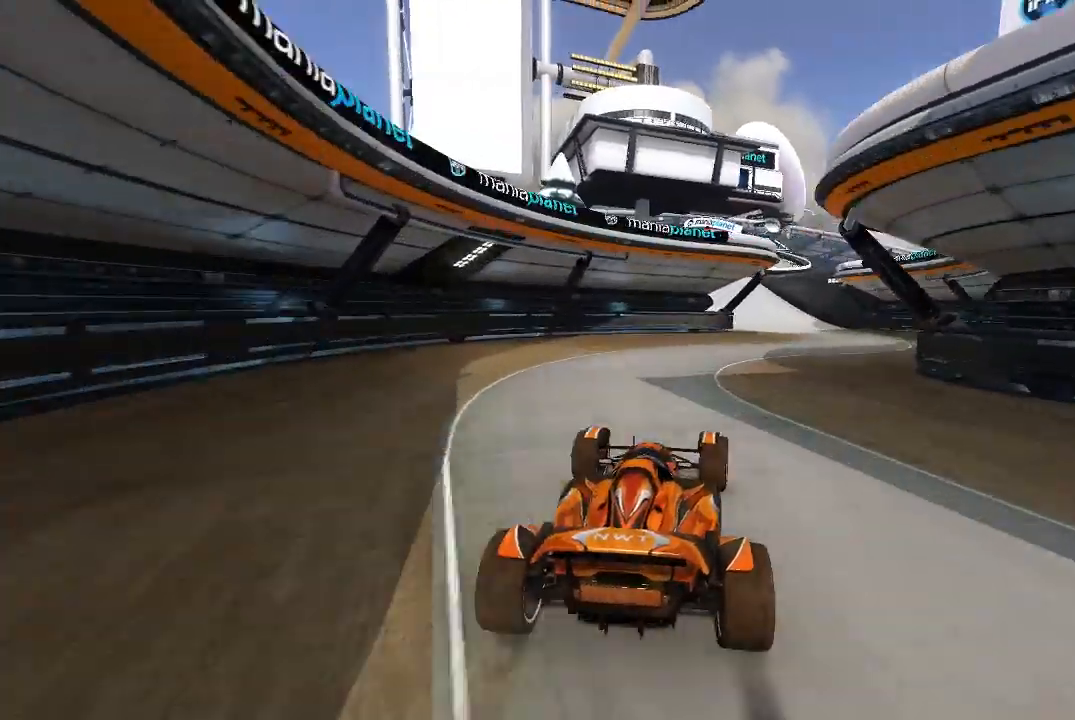
{"buttons": ["A"], "left_stick": "up-left", "events": [[180, "left_stick", "center"], [420, "left_stick", "up-left"]]}
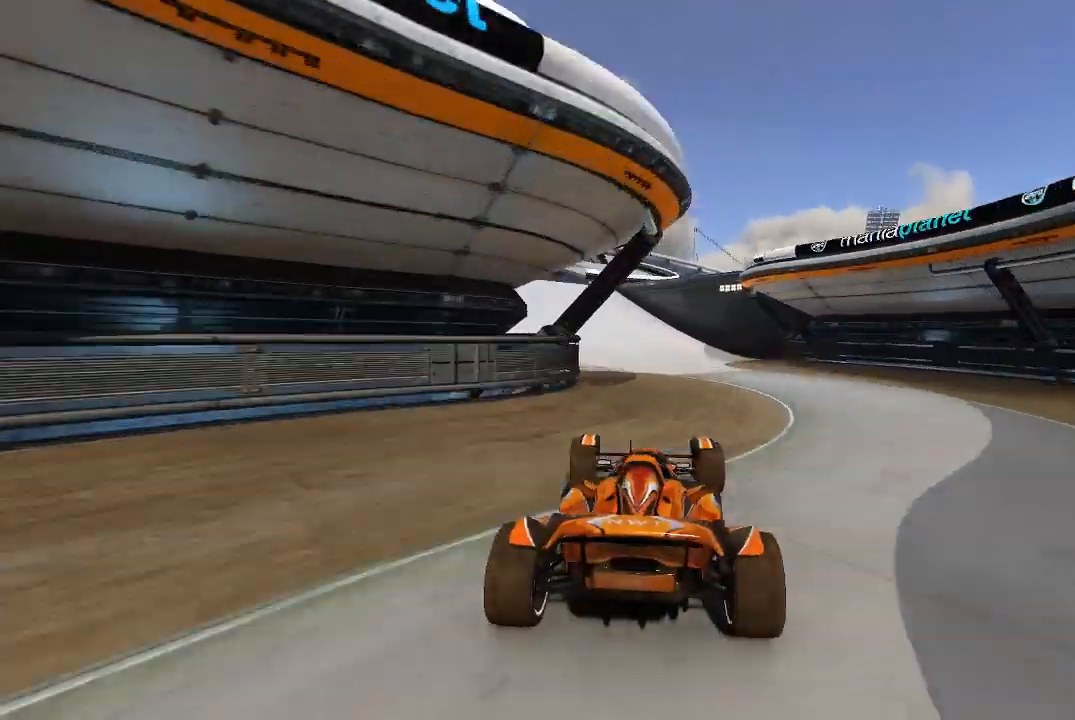
{"buttons": ["A"], "left_stick": "up-left", "events": [[80, "left_stick", "center"], [180, "left_stick", "up-left"], [280, "left_stick", "center"], [420, "left_stick", "up-left"]]}
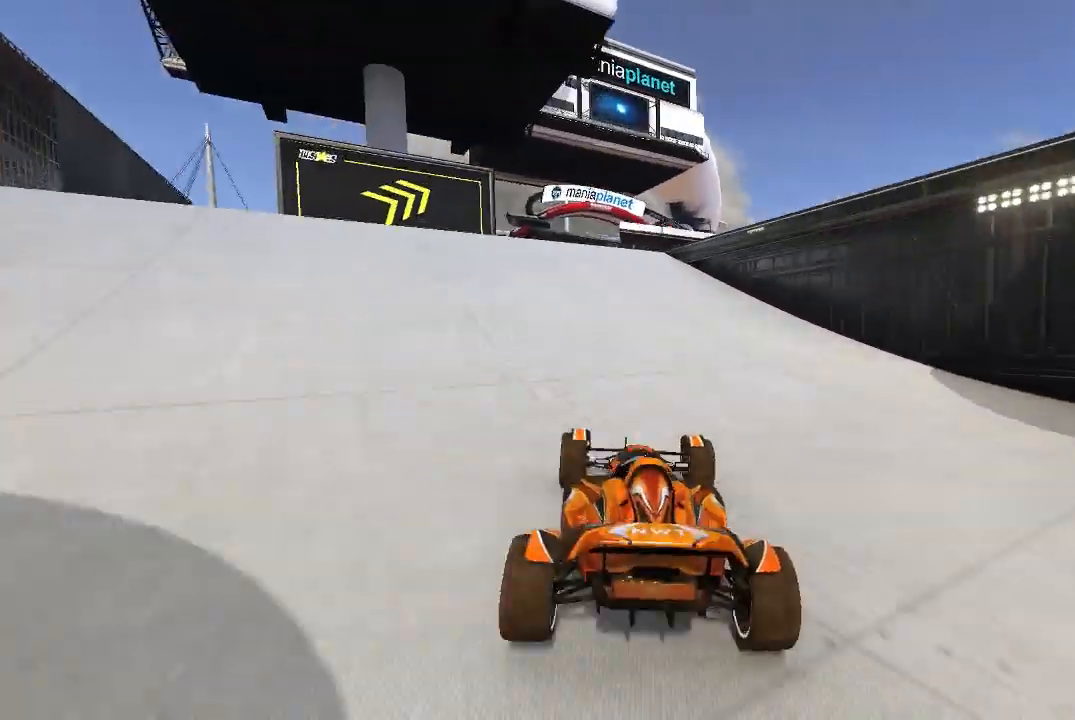
{"buttons": ["A"], "left_stick": "center"}
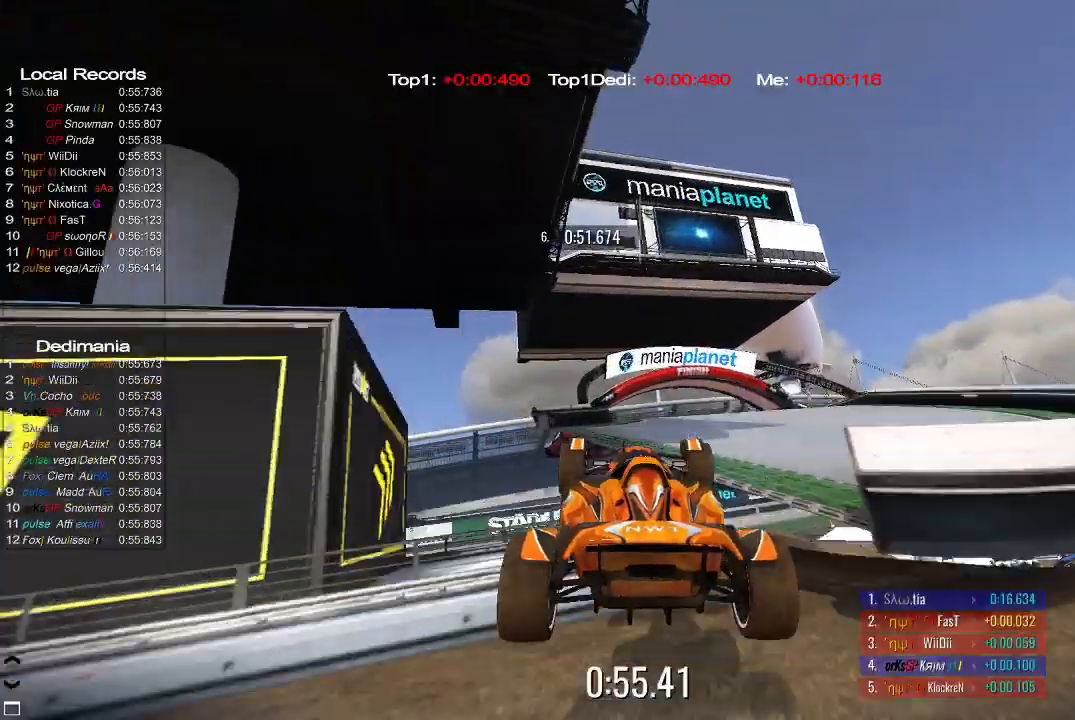
{"buttons": ["A"], "left_stick": "left", "events": [[20, "left_stick", "left"]]}
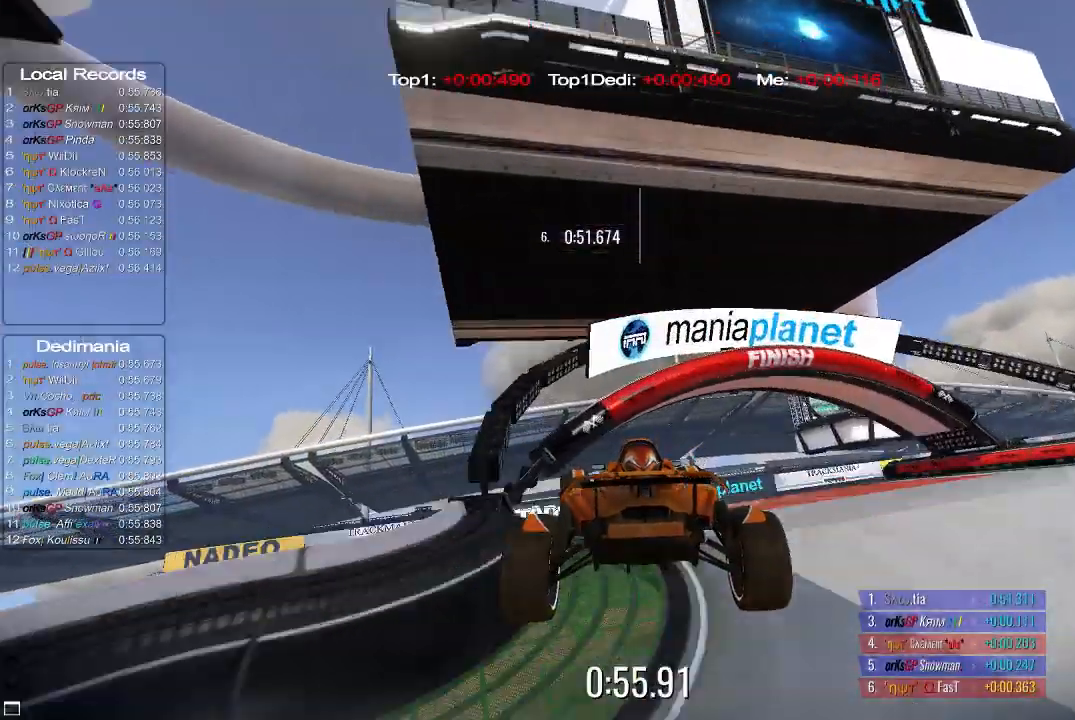
{"buttons": ["A"], "left_stick": "left", "events": []}
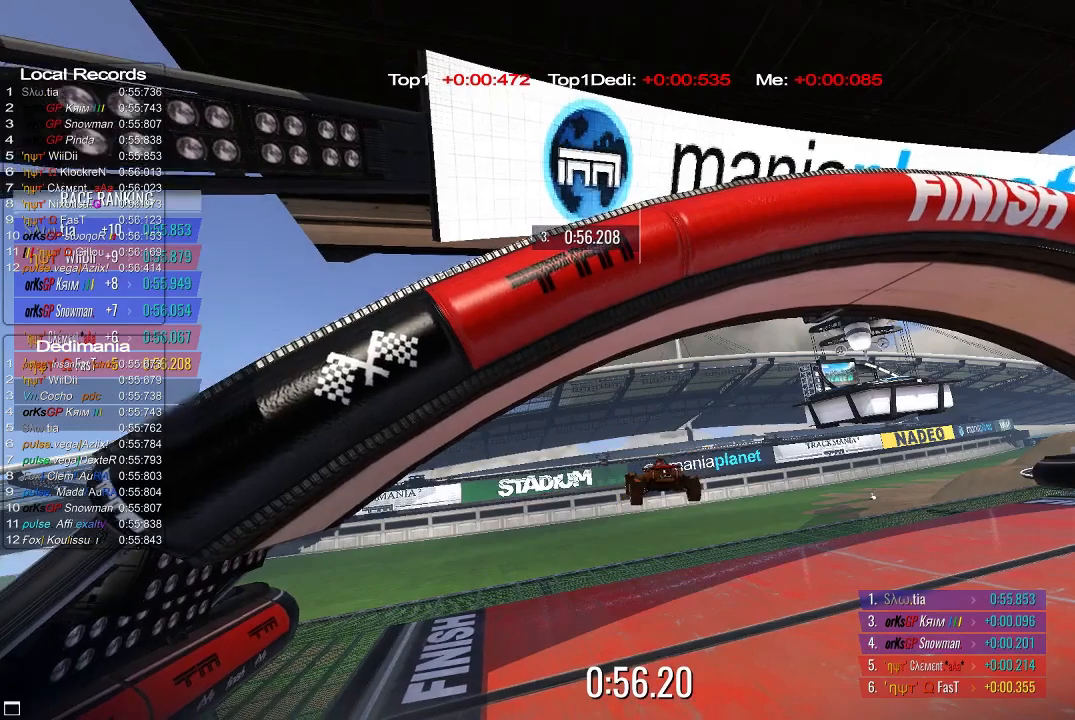
{"buttons": ["A"], "left_stick": "left", "events": []}
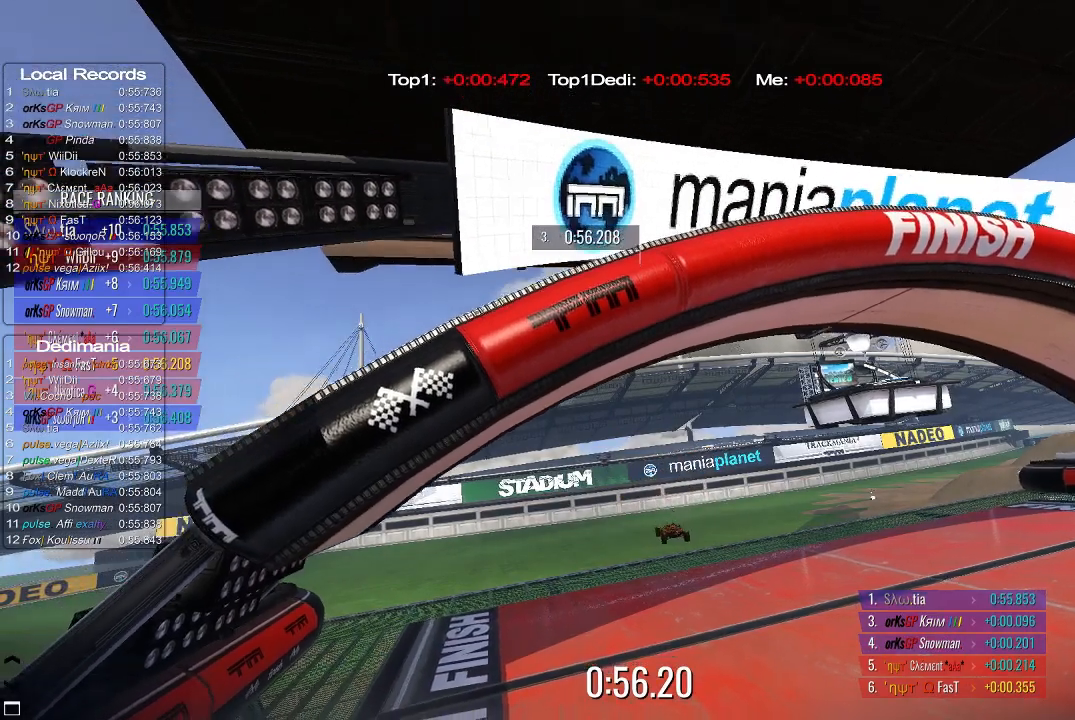
{"buttons": [], "left_stick": "center", "events": [[20, "left_stick", "center"], [420, "A", "up"]]}